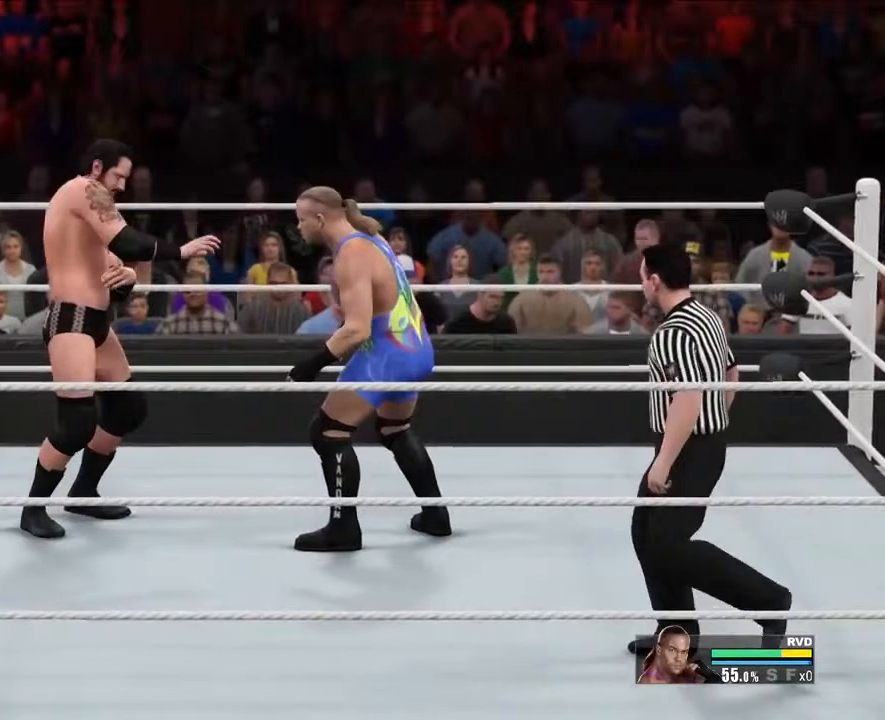
Gameplay with a controller (Xbox layout); each line is a JSON object with the inputs held at the frame after it. "events" lists button and stick changes between this image and that frame as [ms after this image, input, new state], when the widget could be followed in between. Not read: L2 L3 R2 R3 left_stick right_stick.
{"buttons": [], "events": []}
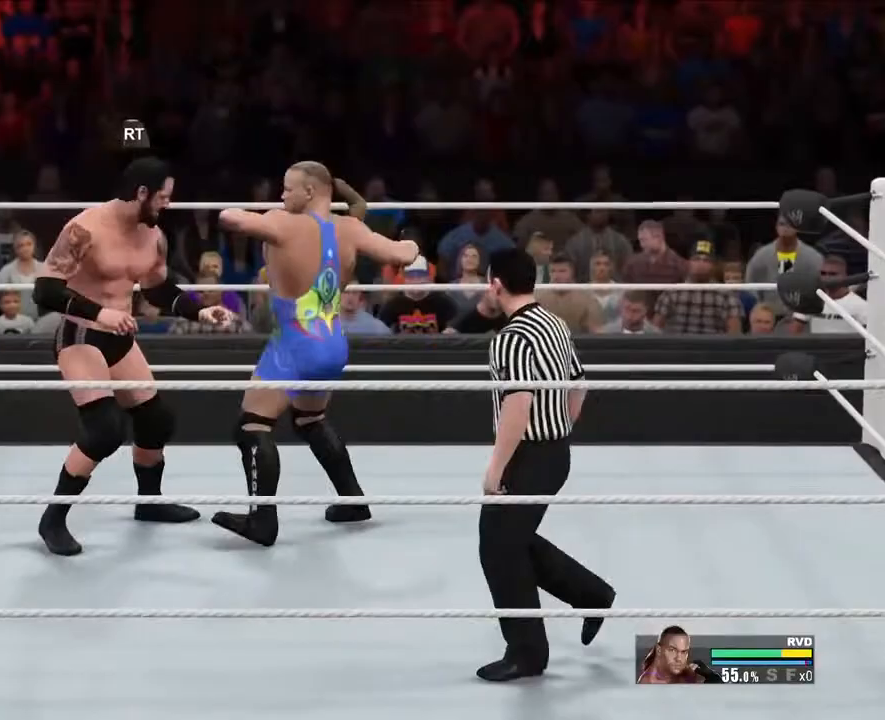
{"buttons": [], "events": []}
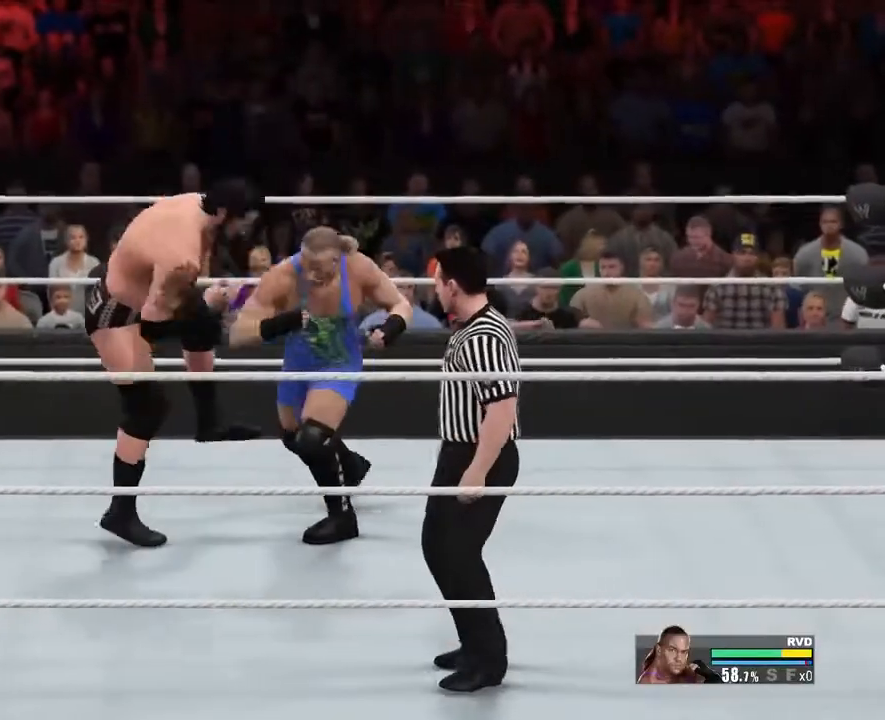
{"buttons": [], "events": []}
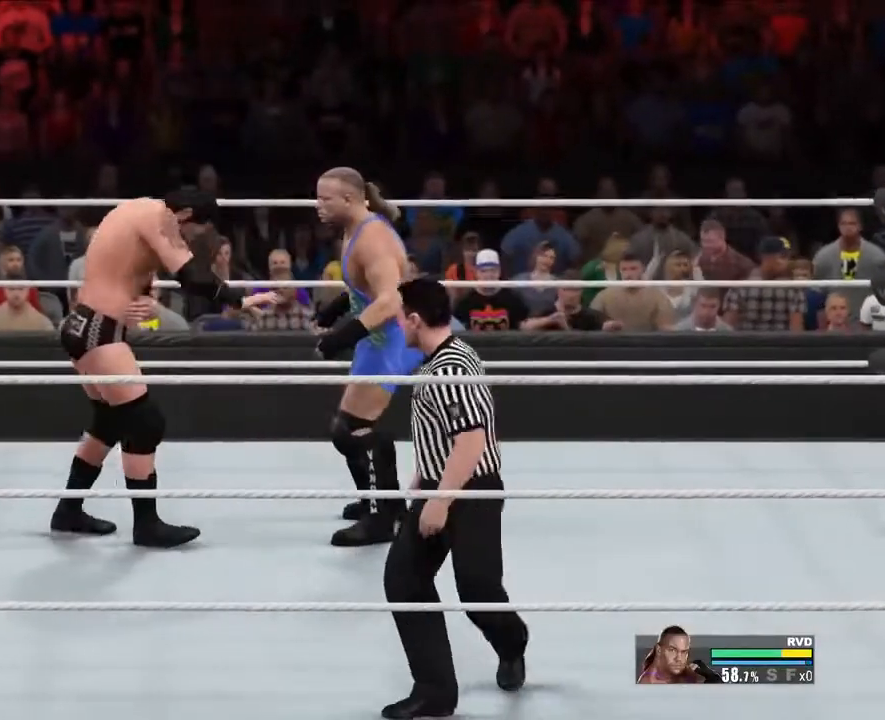
{"buttons": [], "events": []}
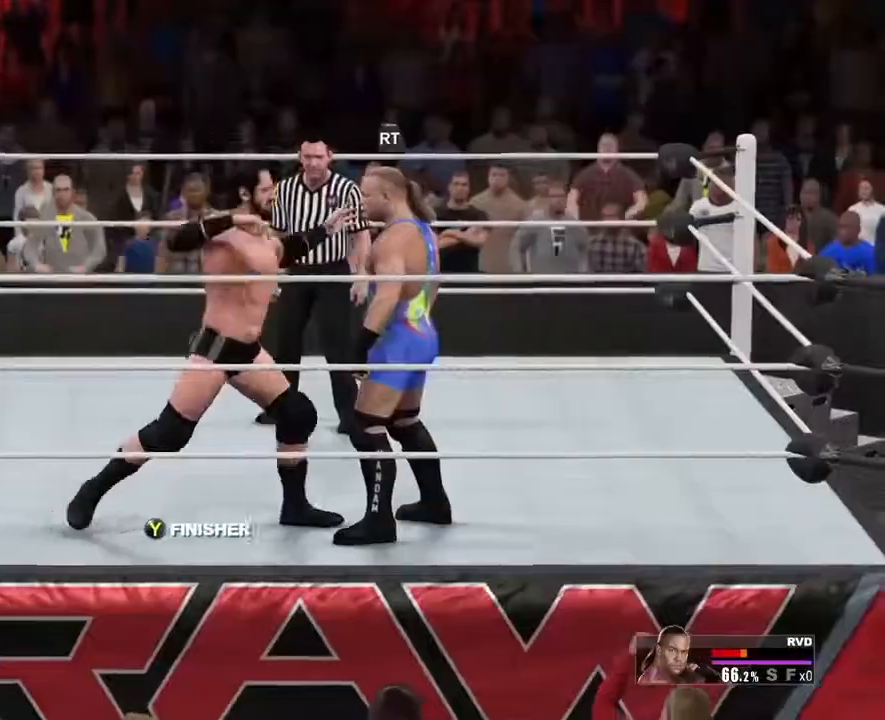
{"buttons": ["Y"], "events": [[100, "Y", "down"]]}
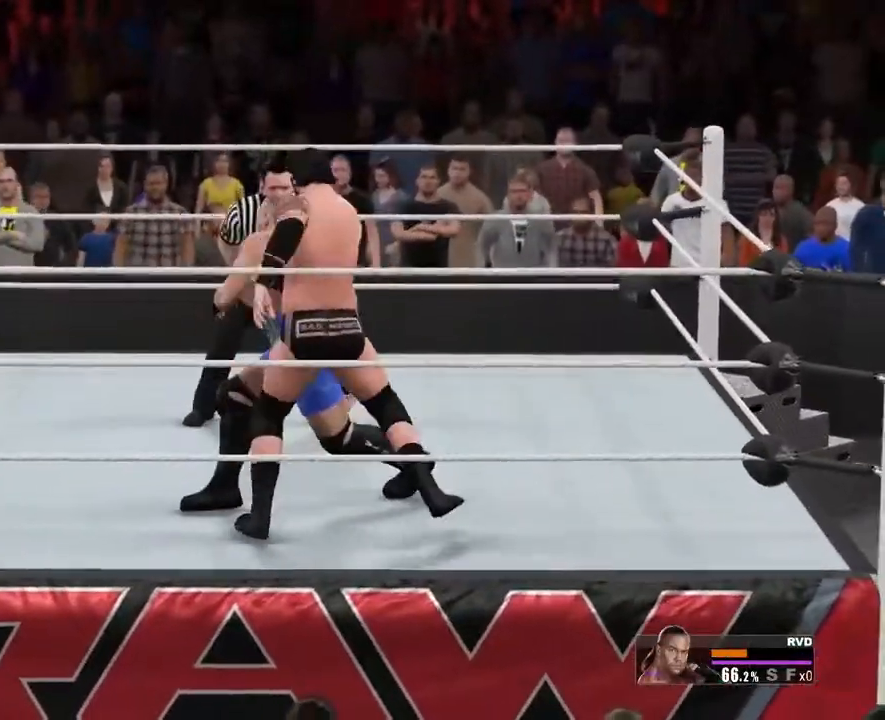
{"buttons": ["Y"], "events": []}
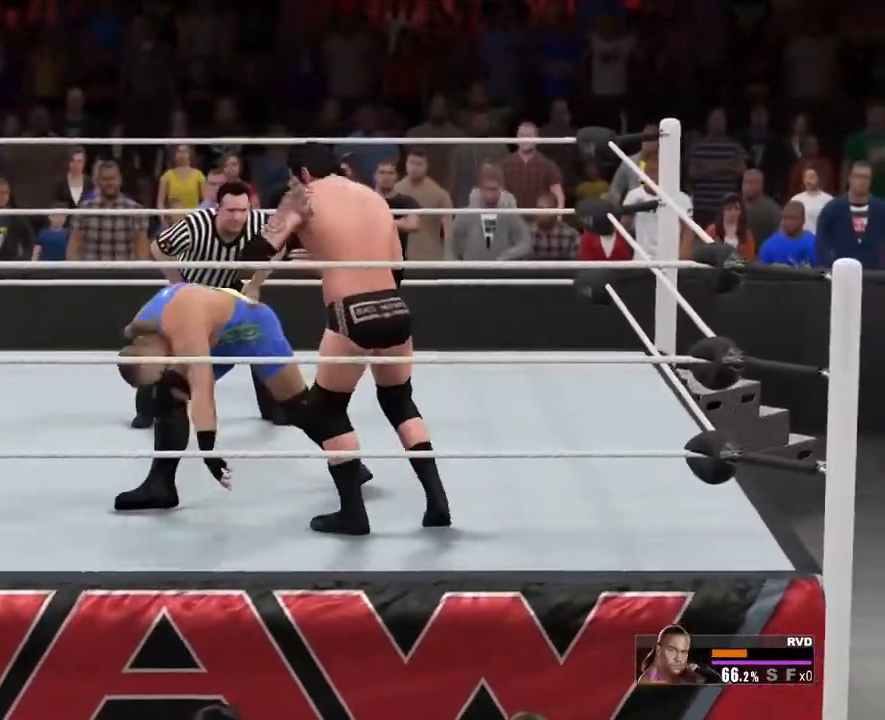
{"buttons": ["Y"], "events": []}
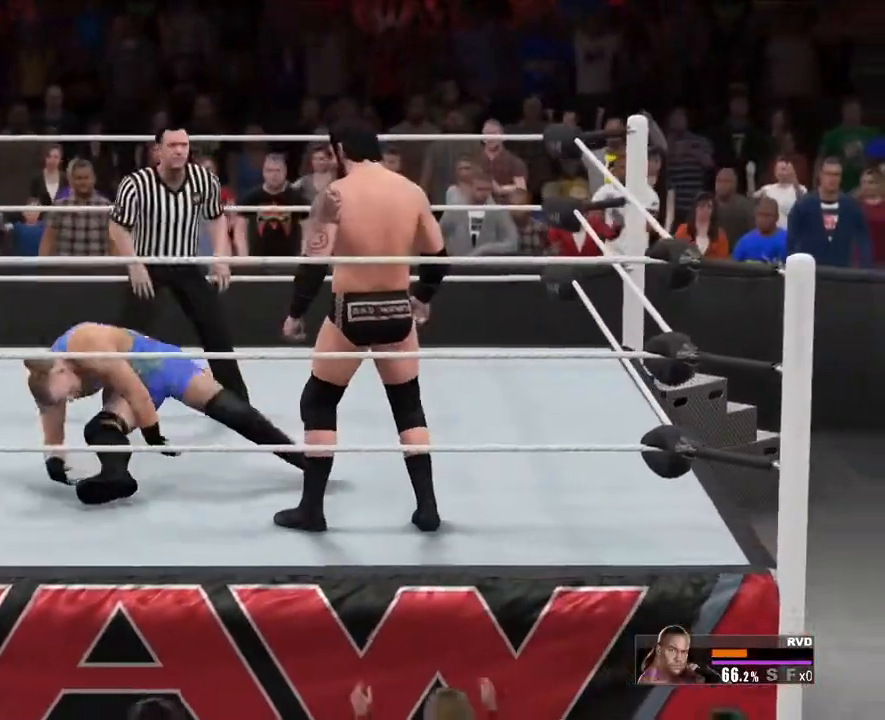
{"buttons": ["Y"], "events": []}
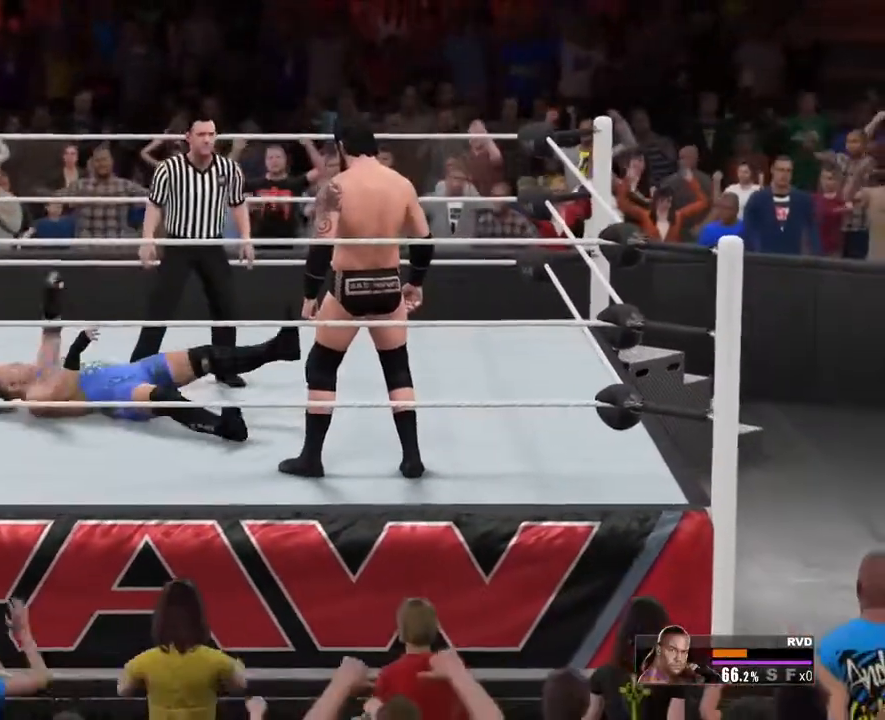
{"buttons": [], "events": [[200, "Y", "up"]]}
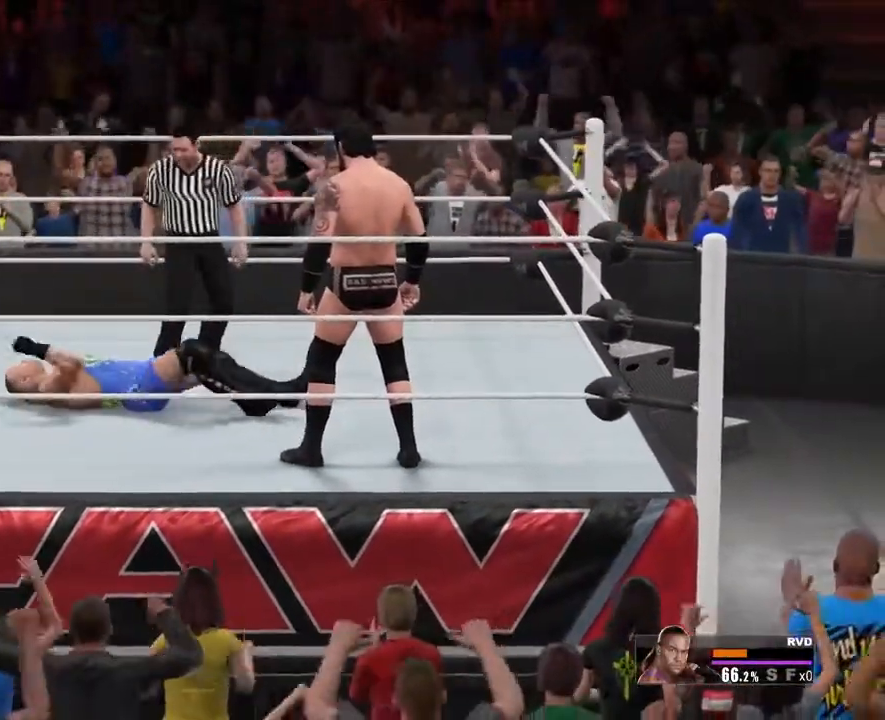
{"buttons": ["B"], "events": [[267, "B", "down"]]}
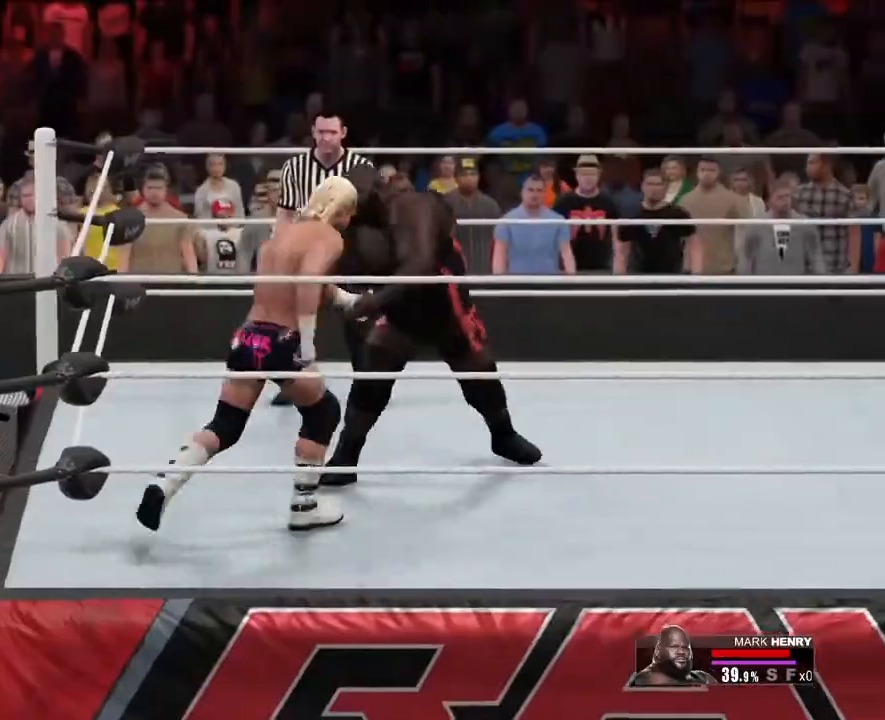
{"buttons": ["B"], "events": []}
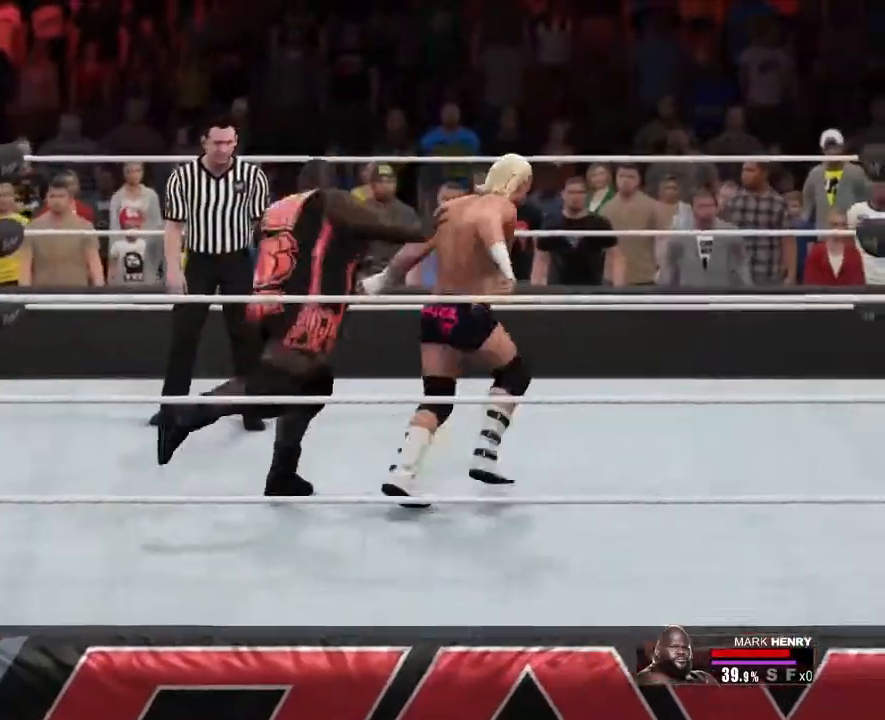
{"buttons": ["B"], "events": []}
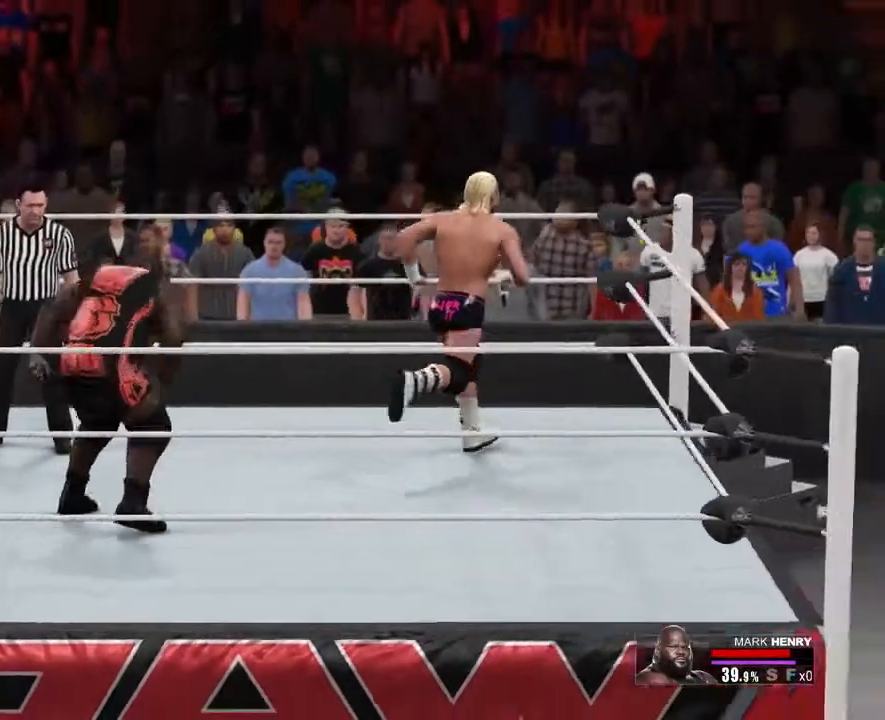
{"buttons": [], "events": [[134, "B", "up"]]}